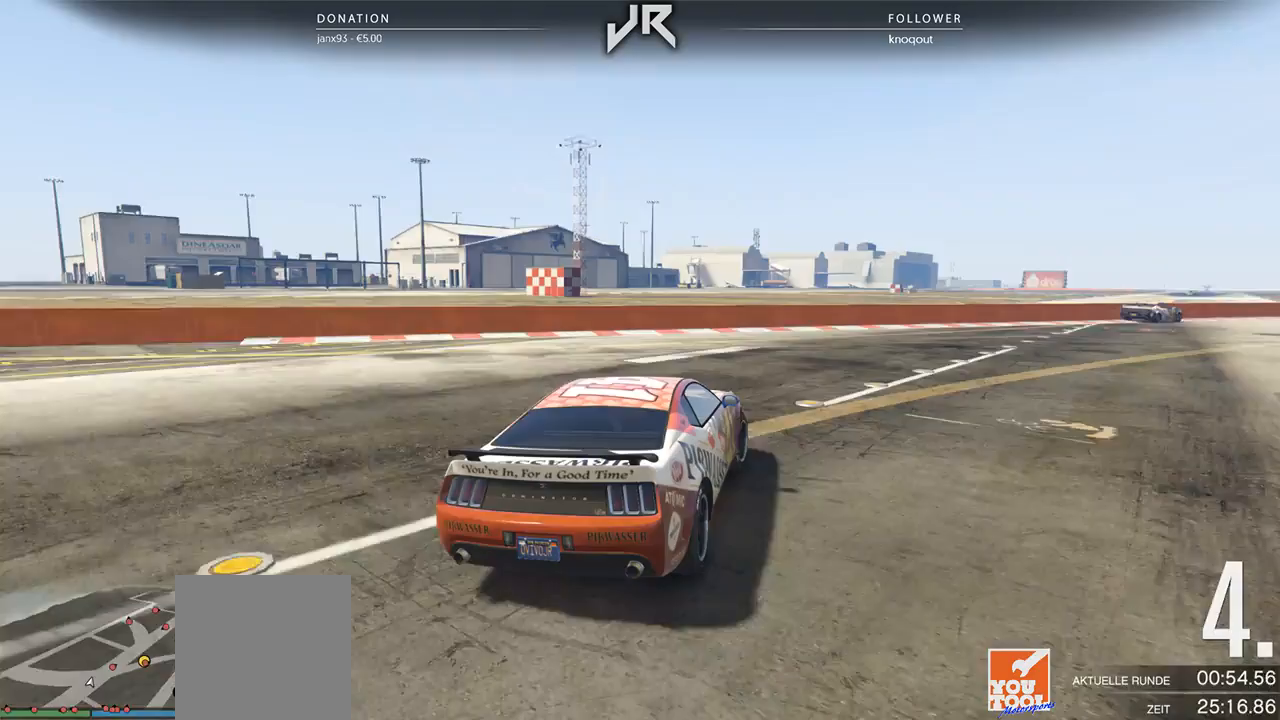
Gameplay with a controller (Xbox layout); each line is a JSON object with the inputs held at the frame after it. "events" lists button and stick changes between this image and that frame as [ms after this image, input, new state], when the widget could be followed in between. Not read: R2.
{"buttons": [], "left_stick": "center", "right_stick": "center", "events": [[21, "left_stick", "center"], [125, "left_stick", "right"], [479, "left_stick", "center"]]}
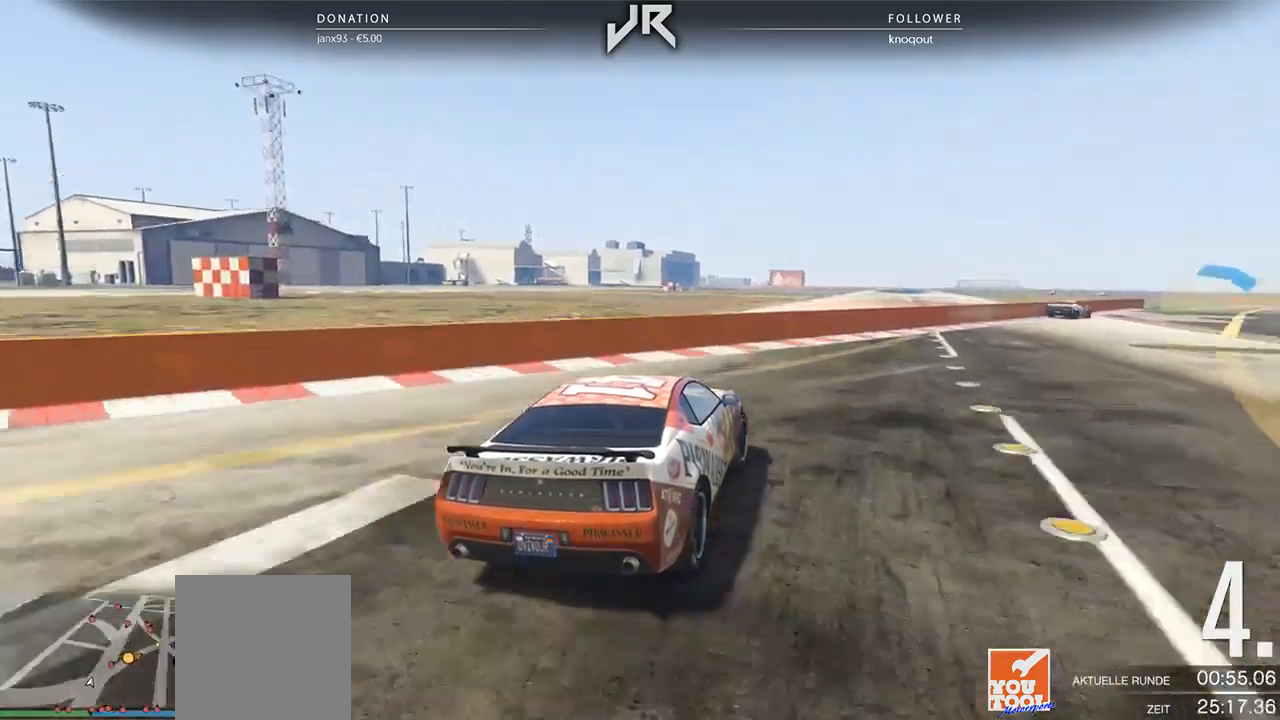
{"buttons": [], "left_stick": "center", "right_stick": "center", "events": [[21, "left_stick", "right"], [125, "left_stick", "center"], [250, "left_stick", "right"], [375, "left_stick", "center"]]}
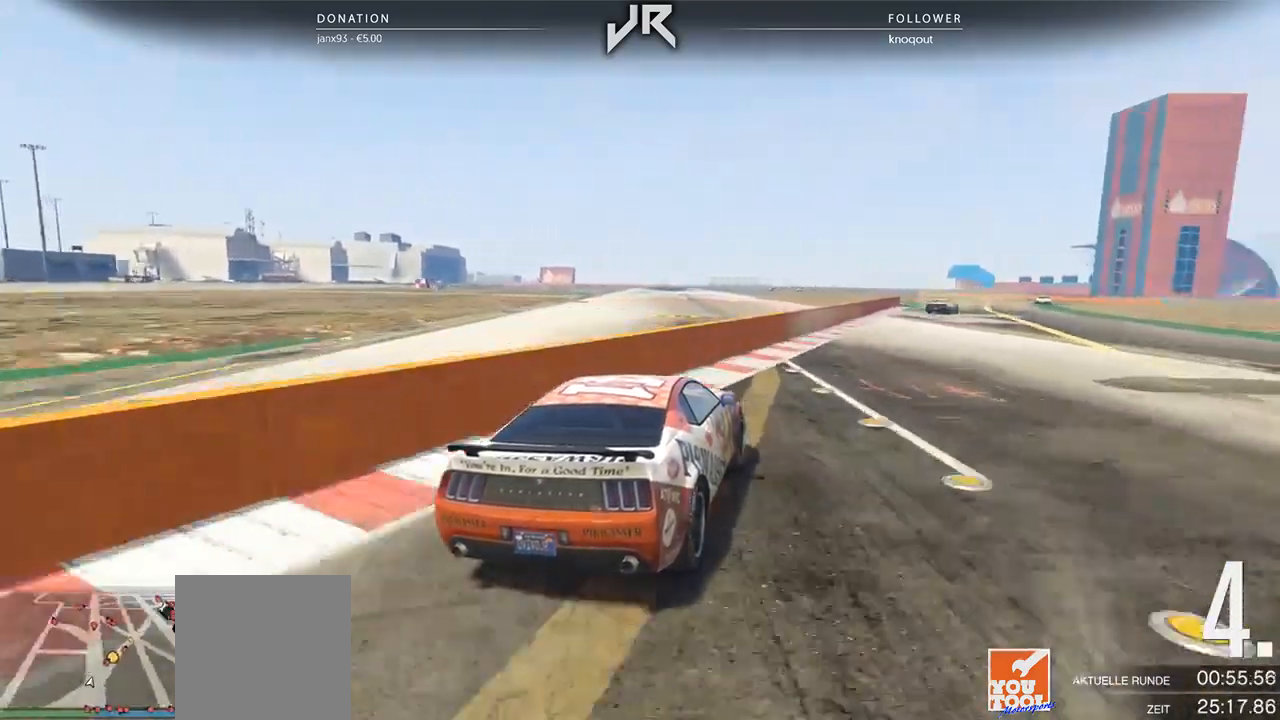
{"buttons": [], "left_stick": "center", "right_stick": "center", "events": [[83, "left_stick", "right"], [188, "left_stick", "center"], [292, "left_stick", "right"], [354, "left_stick", "center"]]}
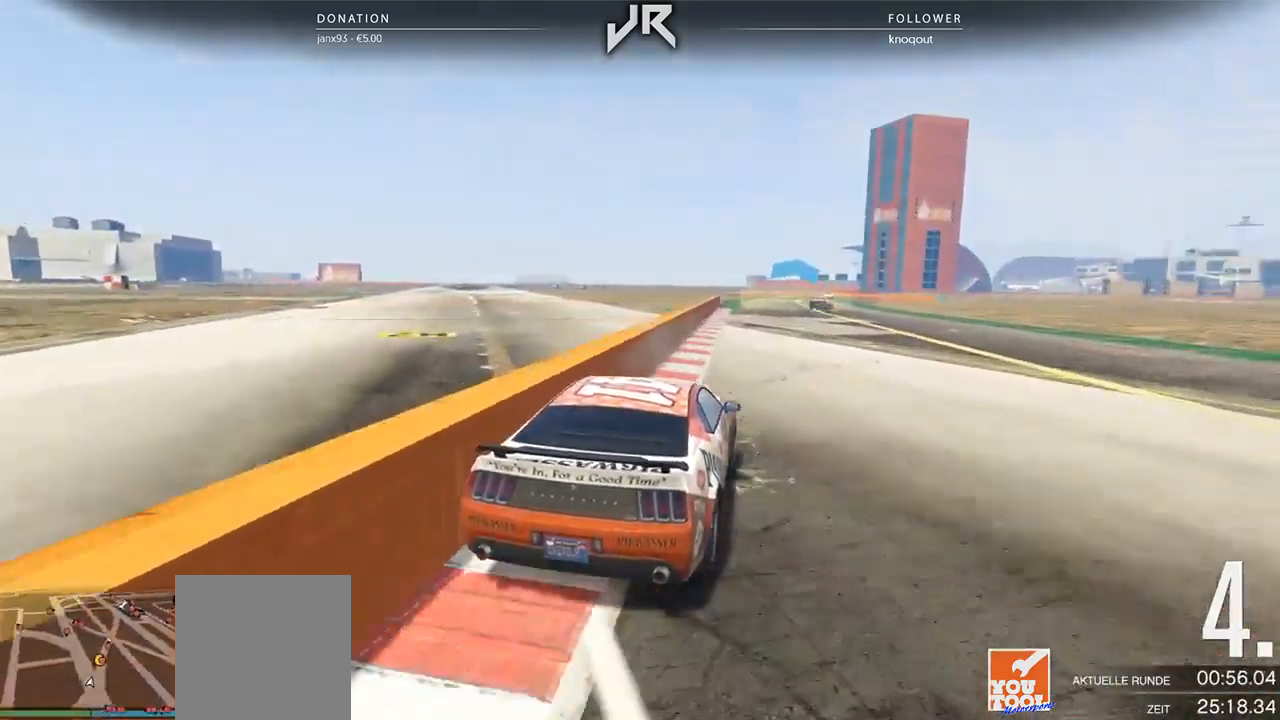
{"buttons": [], "left_stick": "center", "right_stick": "center", "events": [[42, "left_stick", "right"], [146, "left_stick", "center"]]}
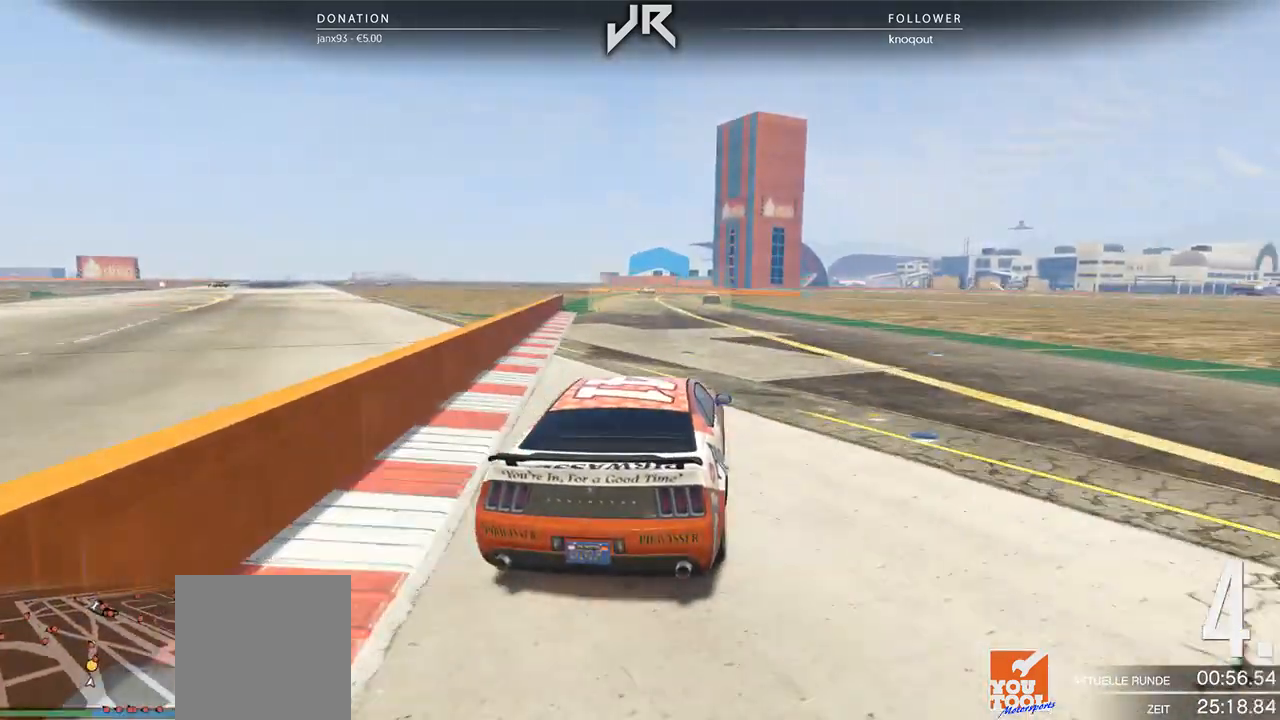
{"buttons": [], "left_stick": "center", "right_stick": "center", "events": [[271, "left_stick", "right"], [333, "left_stick", "center"]]}
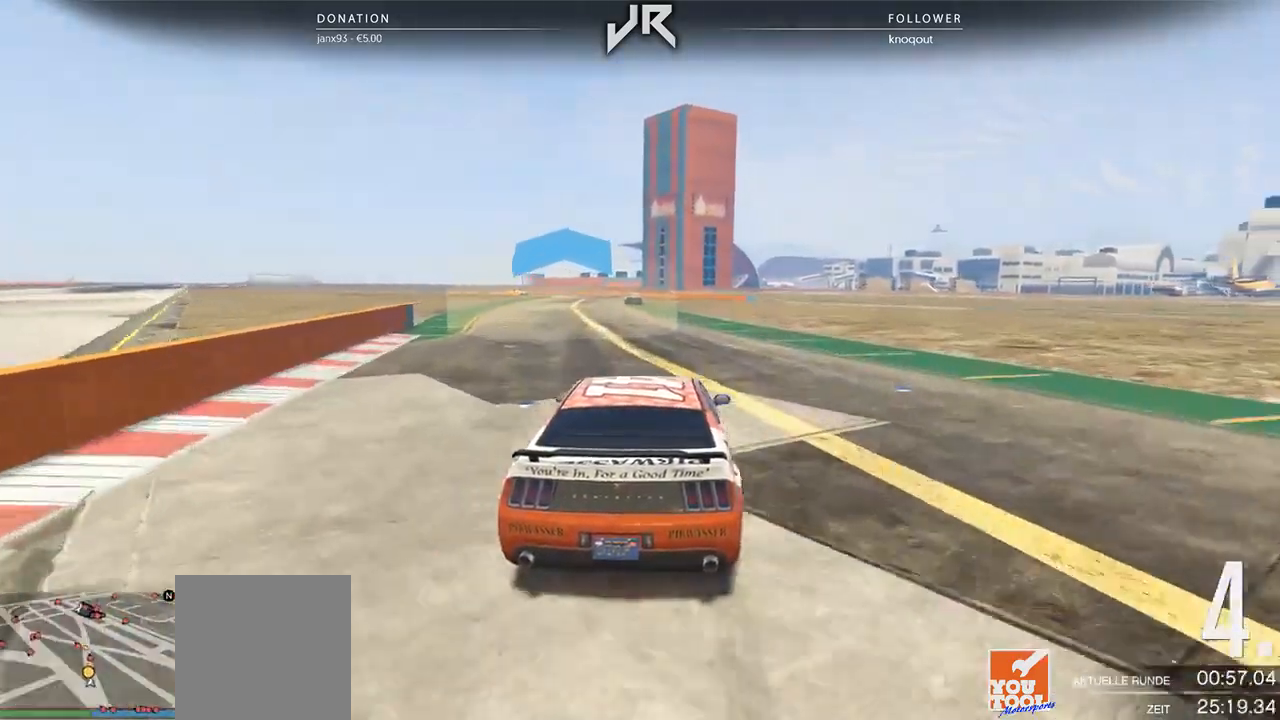
{"buttons": [], "left_stick": "center", "right_stick": "center", "events": []}
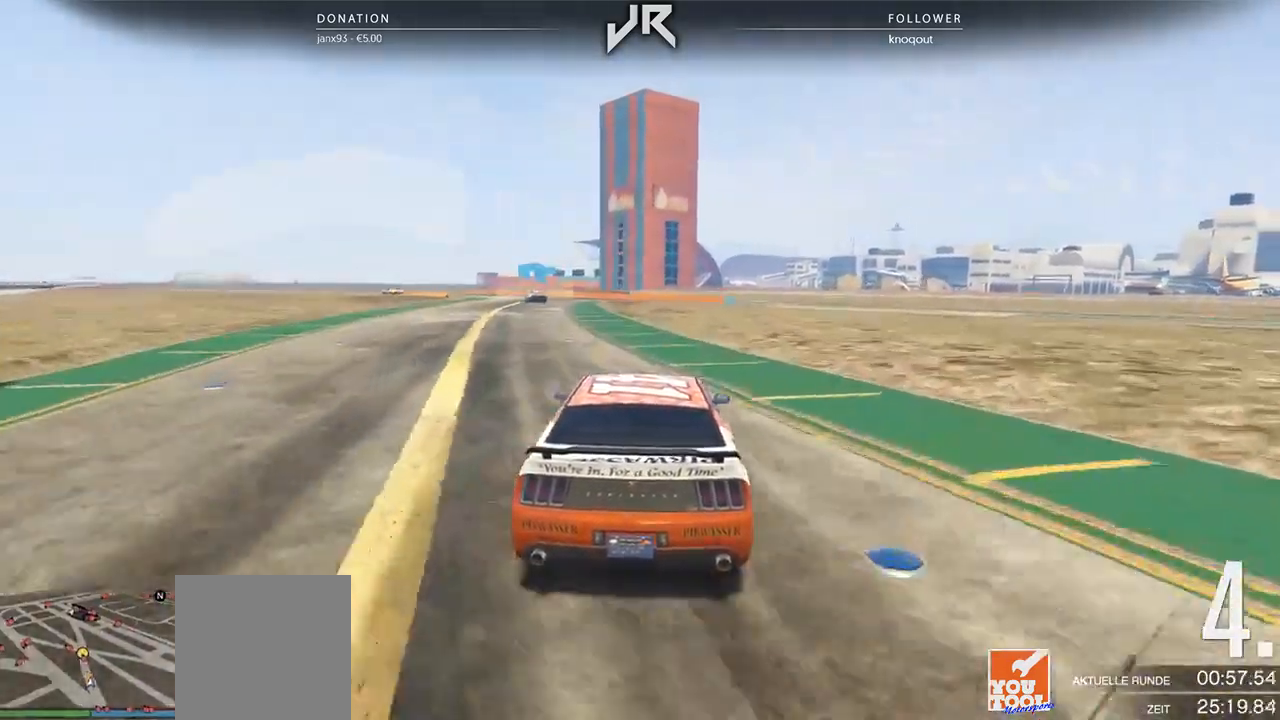
{"buttons": [], "left_stick": "center", "right_stick": "center", "events": [[292, "left_stick", "down-left"], [417, "left_stick", "center"]]}
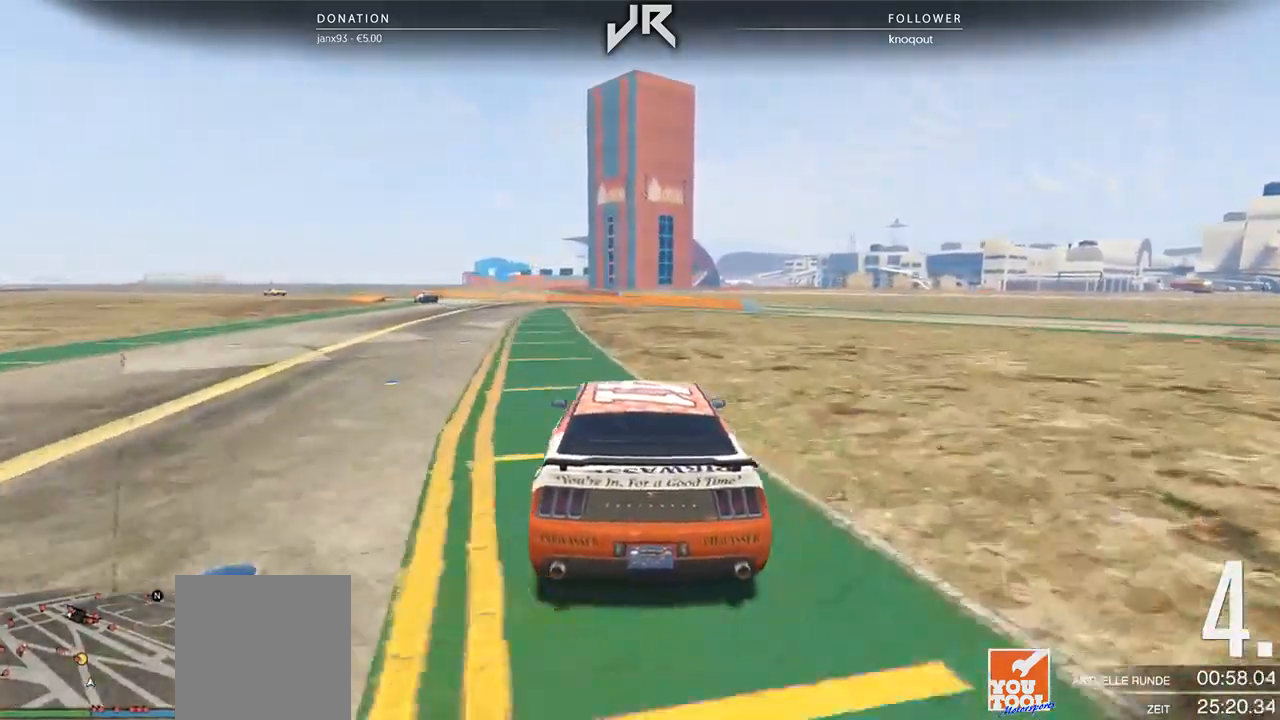
{"buttons": [], "left_stick": "left", "right_stick": "center", "events": [[83, "left_stick", "down-left"], [292, "left_stick", "center"], [479, "left_stick", "left"]]}
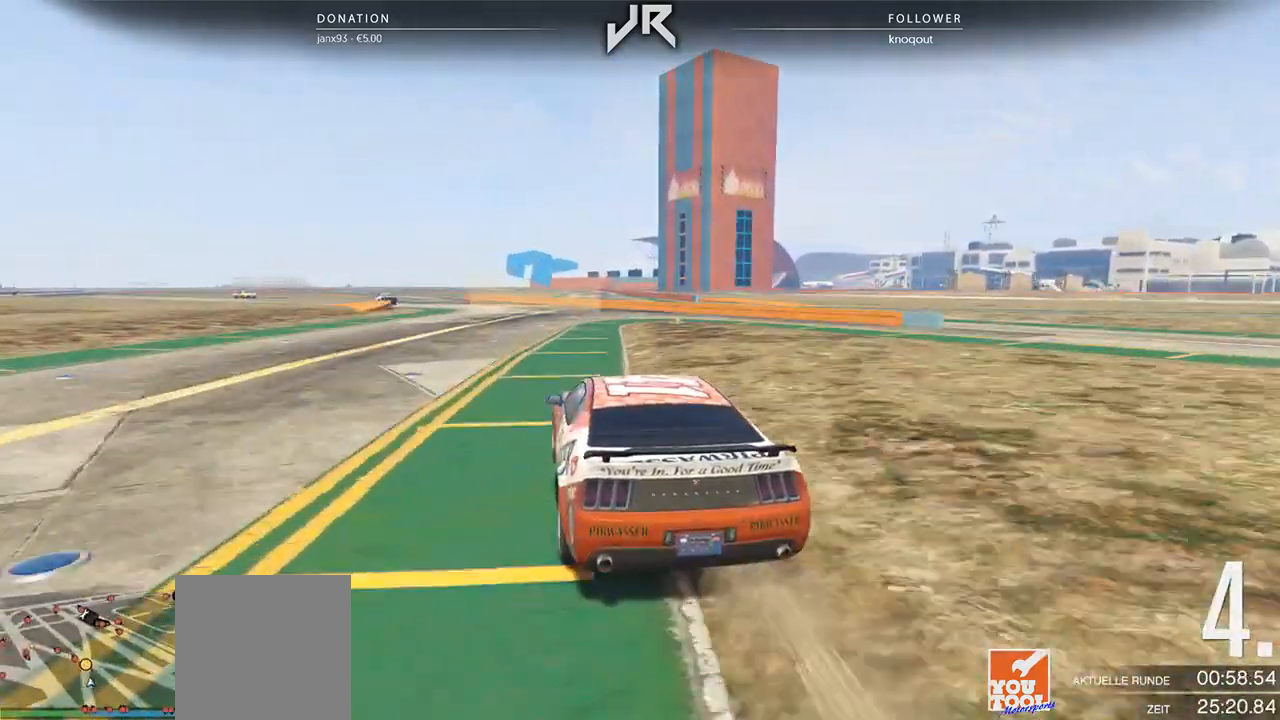
{"buttons": [], "left_stick": "down-left", "right_stick": "center", "events": [[83, "left_stick", "center"], [250, "left_stick", "down-left"], [375, "left_stick", "center"], [479, "left_stick", "down-left"]]}
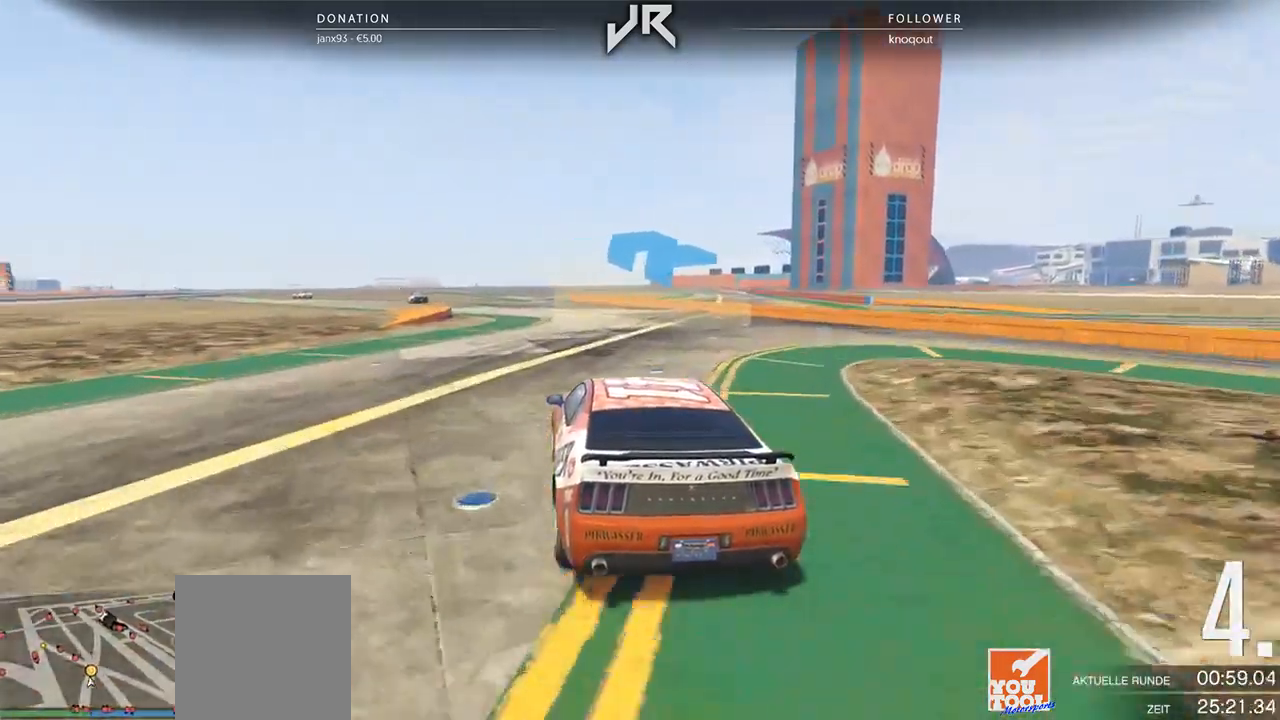
{"buttons": [], "left_stick": "center", "right_stick": "center", "events": [[104, "left_stick", "center"], [312, "left_stick", "down-left"], [417, "left_stick", "center"]]}
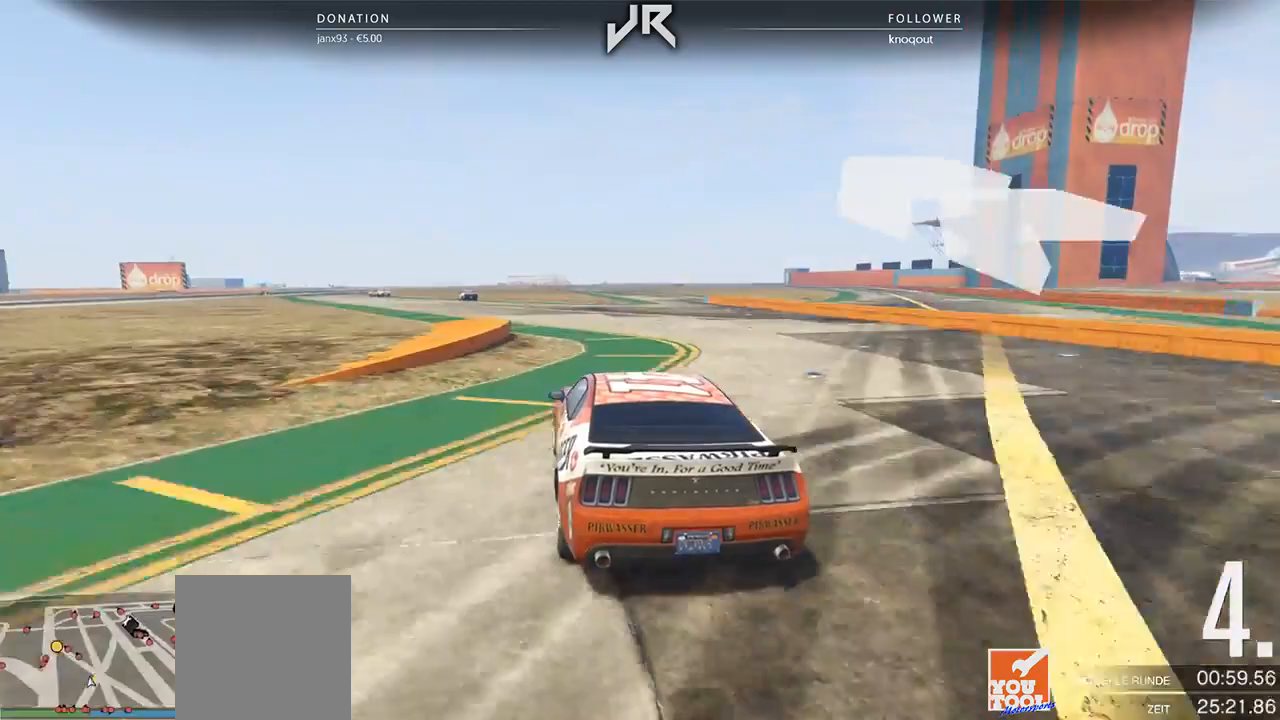
{"buttons": [], "left_stick": "center", "right_stick": "center", "events": [[42, "left_stick", "left"], [104, "left_stick", "center"]]}
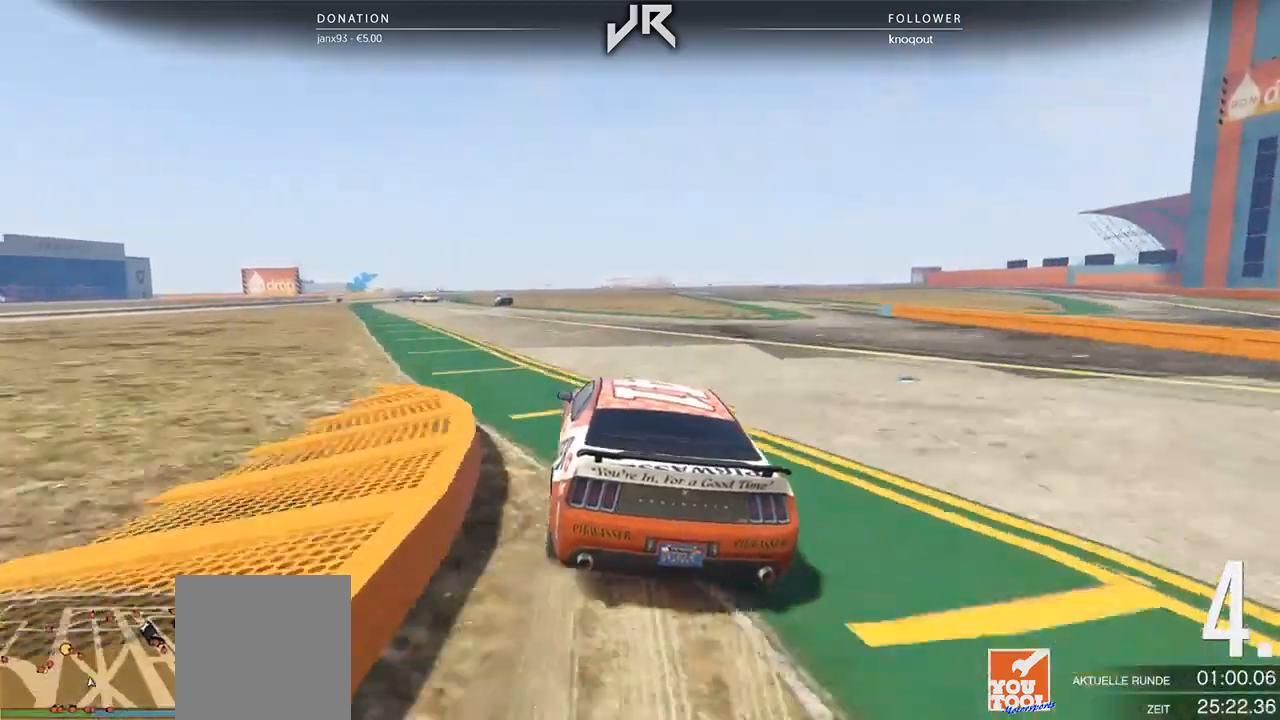
{"buttons": [], "left_stick": "center", "right_stick": "center", "events": [[271, "left_stick", "down-left"], [375, "left_stick", "center"]]}
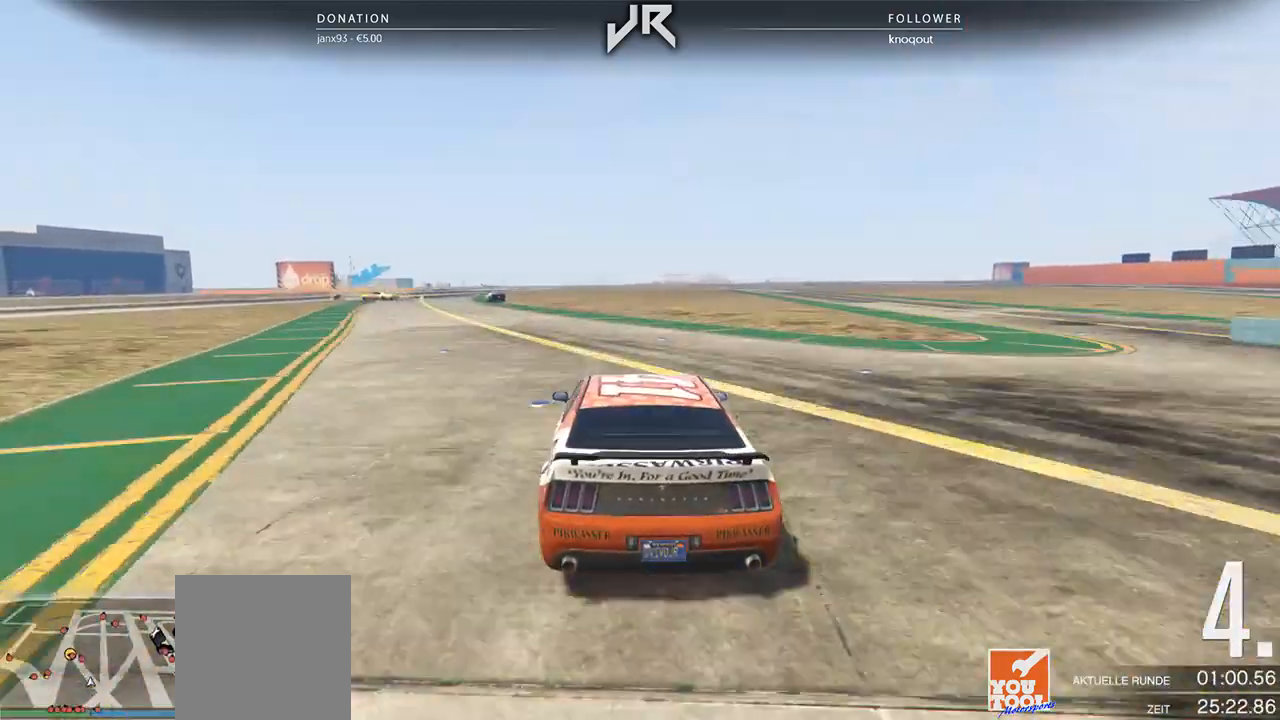
{"buttons": [], "left_stick": "center", "right_stick": "center", "events": [[104, "left_stick", "down-left"], [208, "left_stick", "center"], [292, "left_stick", "down-left"], [458, "left_stick", "center"]]}
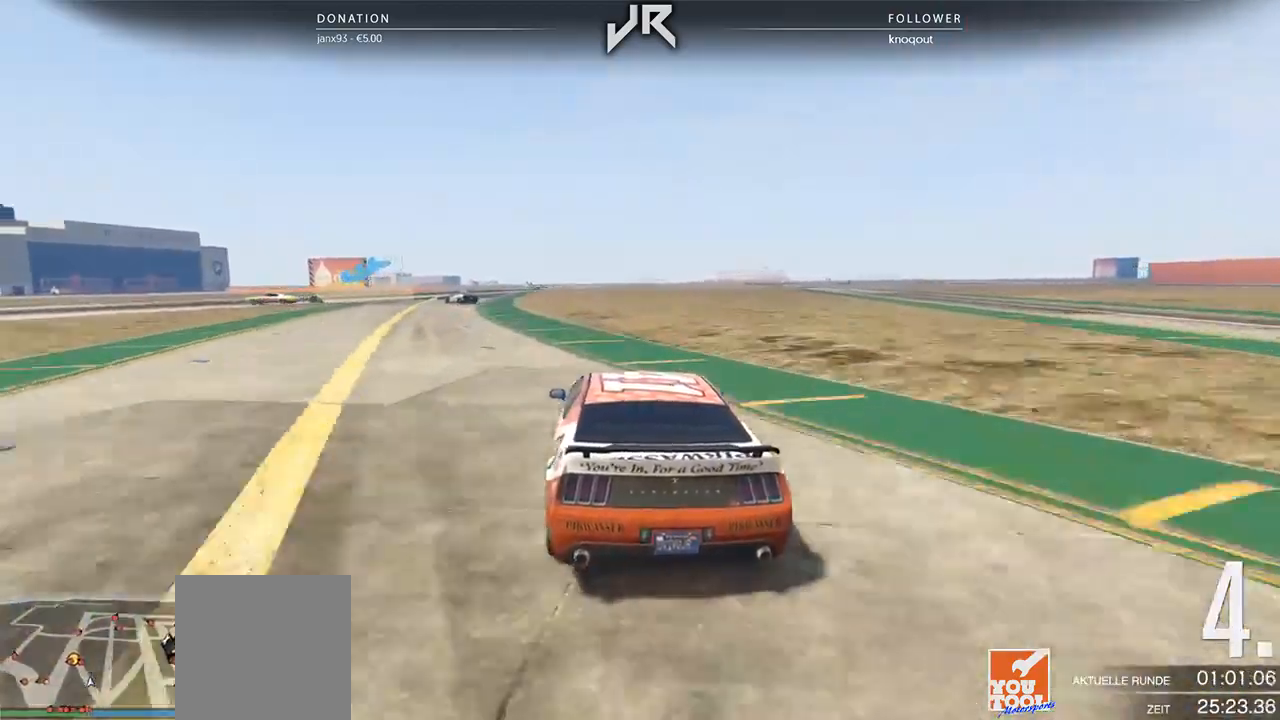
{"buttons": ["L2"], "left_stick": "center", "right_stick": "center", "events": [[104, "left_stick", "down-left"], [188, "left_stick", "center"], [333, "left_stick", "left"], [396, "left_stick", "center"], [479, "L2", "down"]]}
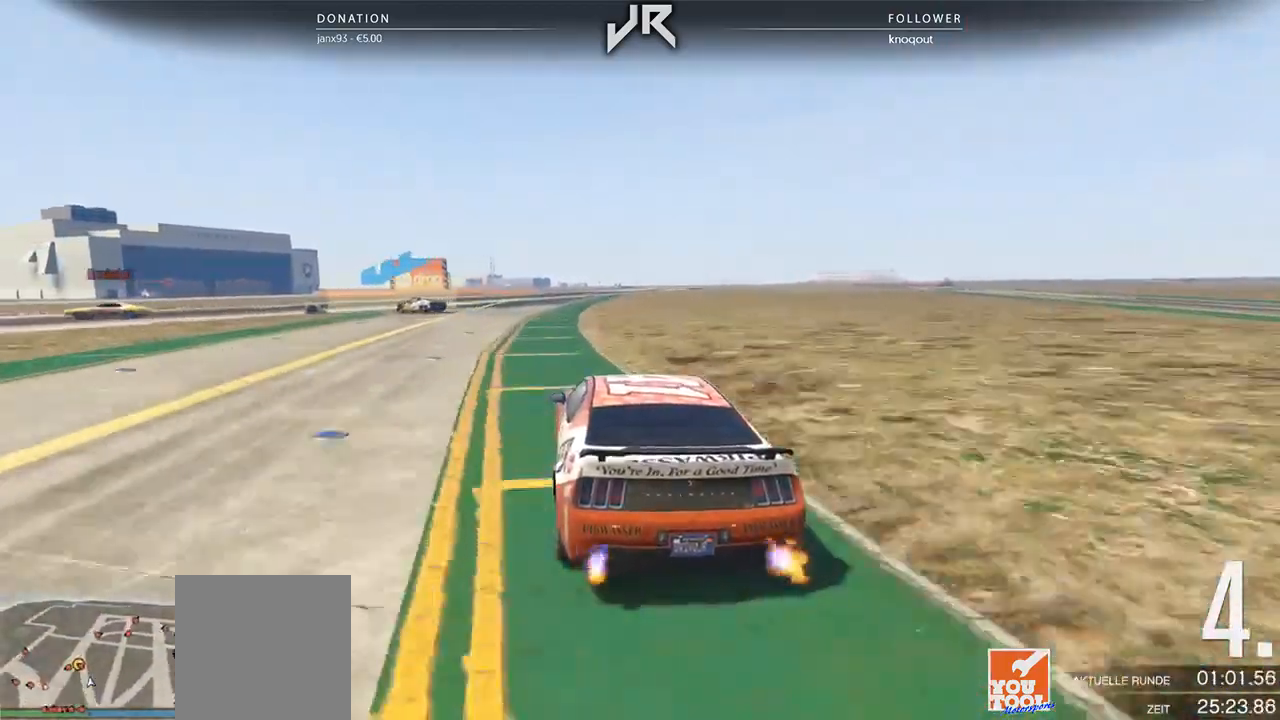
{"buttons": ["L2"], "left_stick": "center", "right_stick": "center", "events": [[21, "left_stick", "left"], [146, "left_stick", "center"], [250, "left_stick", "left"], [417, "left_stick", "center"]]}
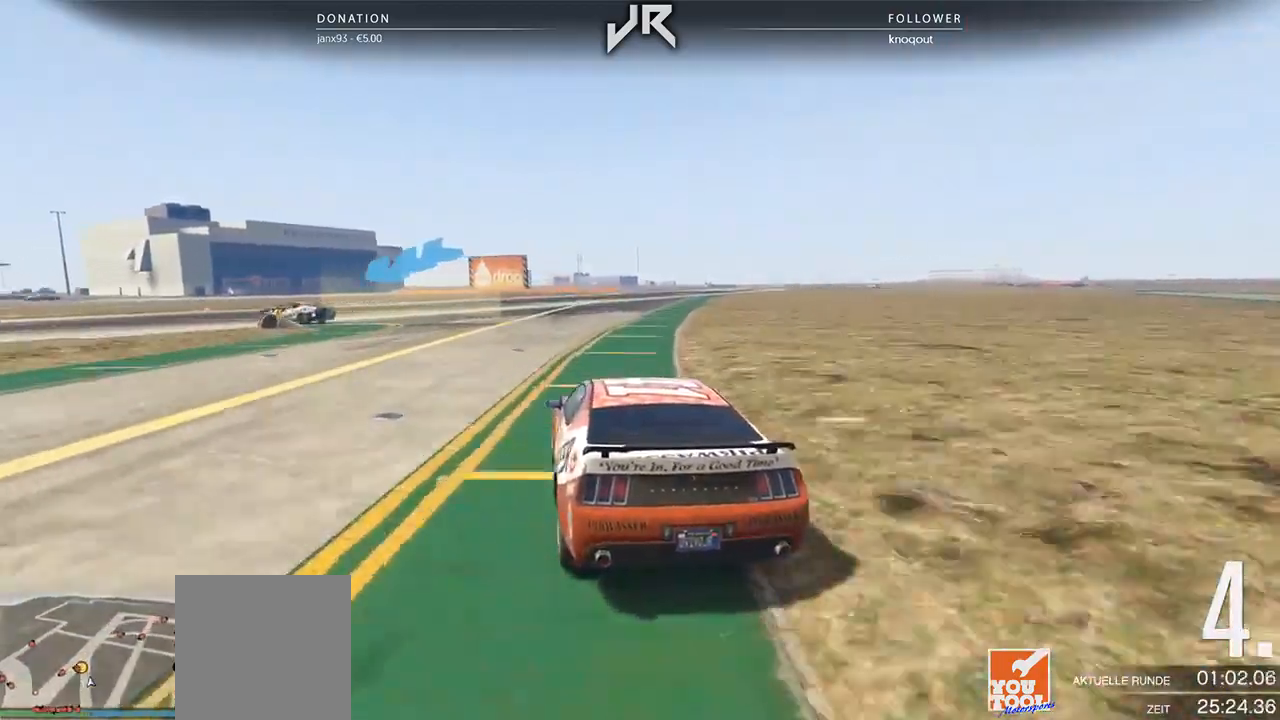
{"buttons": [], "left_stick": "left", "right_stick": "center", "events": [[21, "left_stick", "left"], [479, "L2", "up"]]}
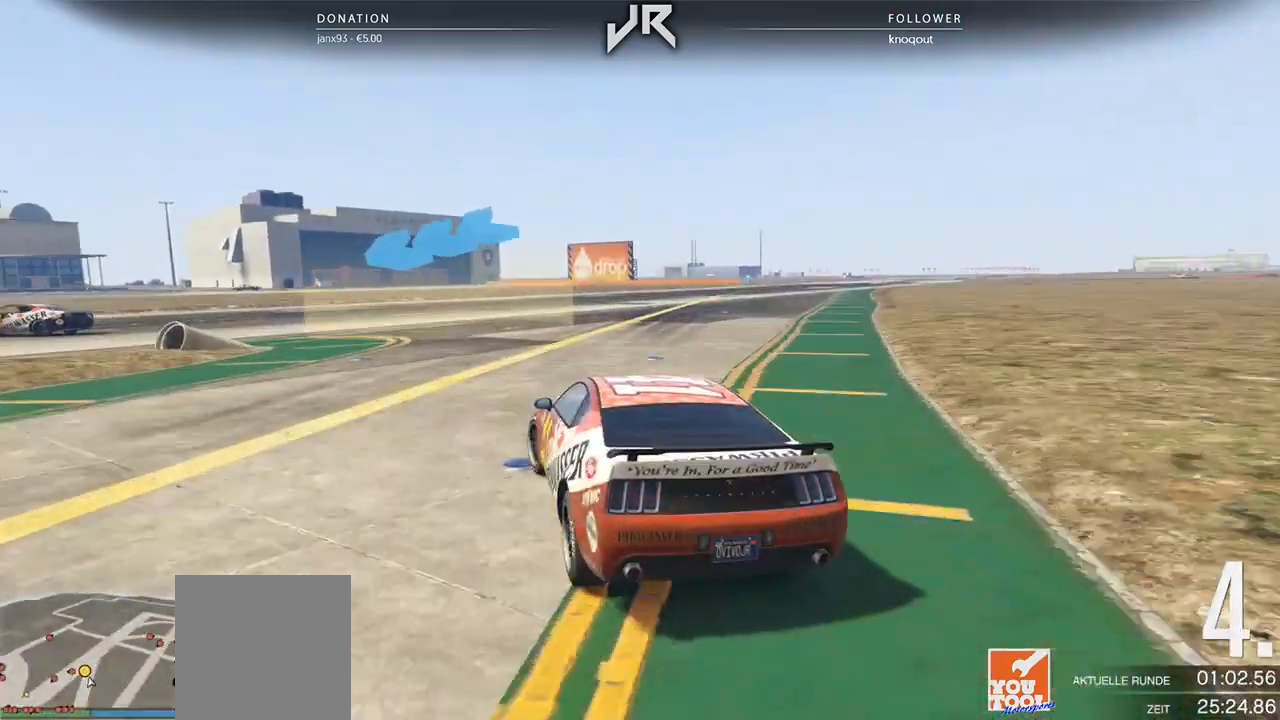
{"buttons": [], "left_stick": "left", "right_stick": "center", "events": [[42, "L2", "down"], [104, "L2", "up"], [375, "left_stick", "center"], [438, "left_stick", "left"]]}
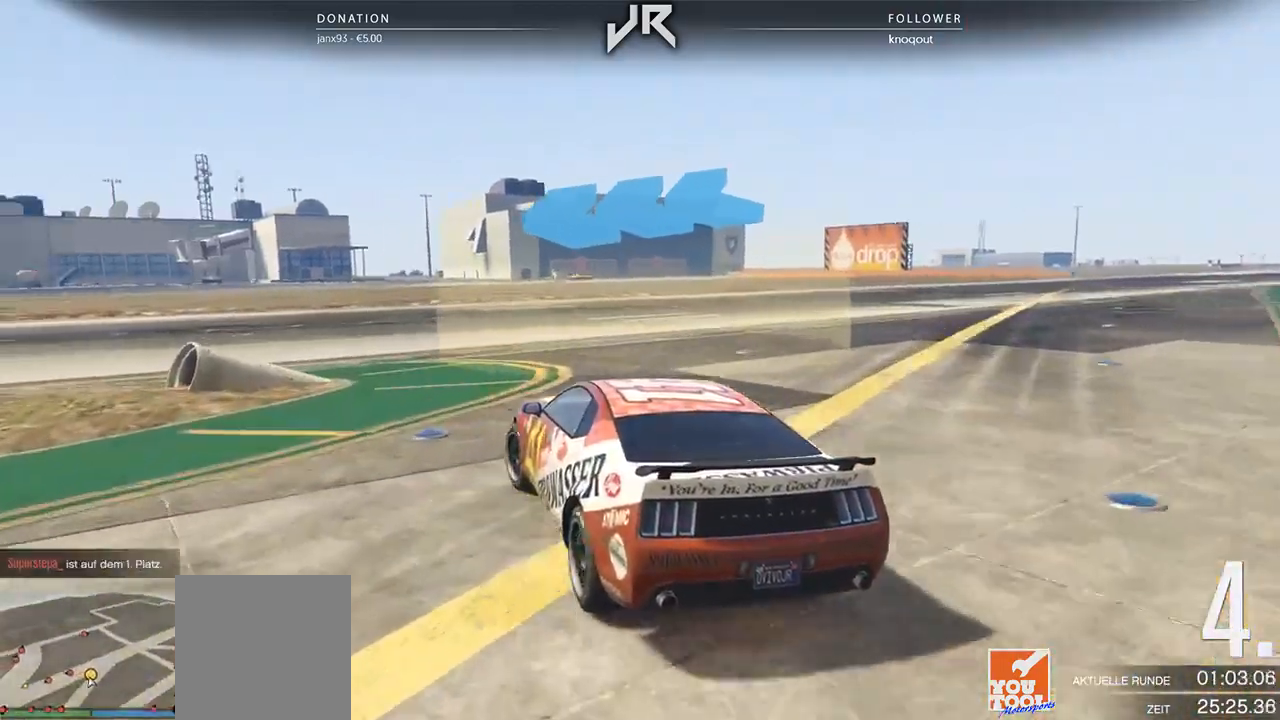
{"buttons": [], "left_stick": "down-left", "right_stick": "center", "events": [[375, "left_stick", "center"], [479, "left_stick", "down-left"]]}
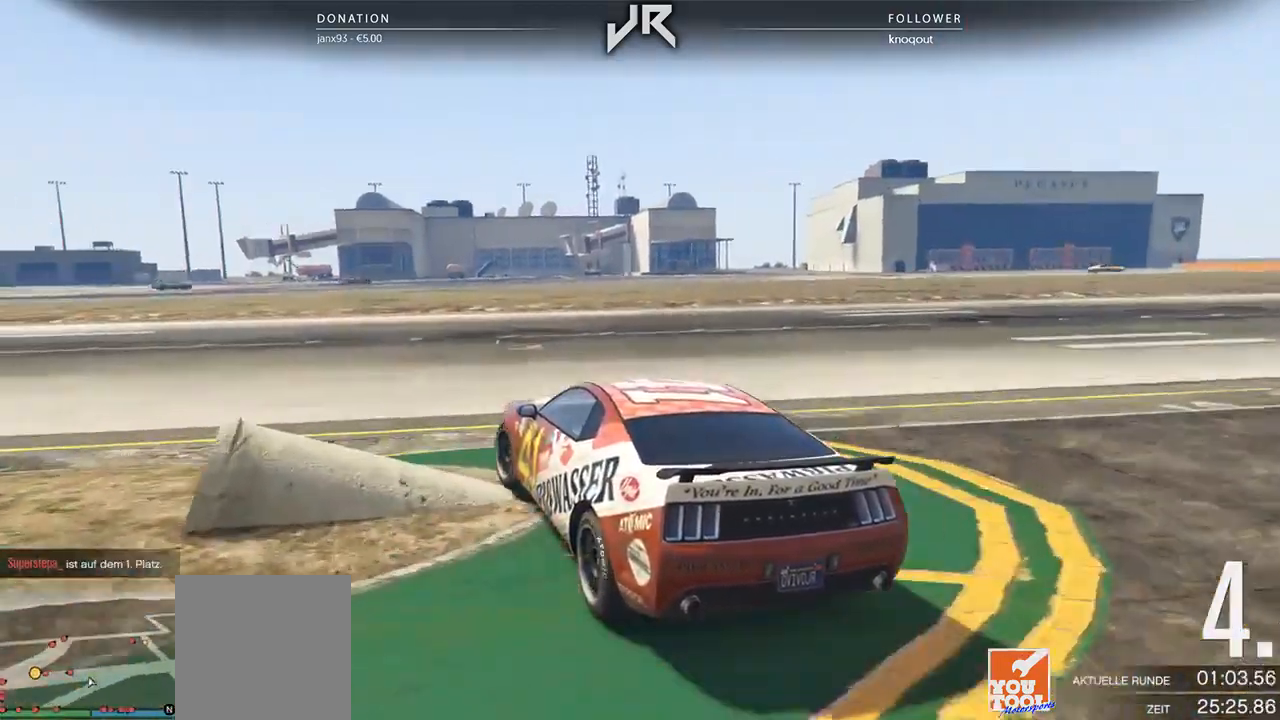
{"buttons": [], "left_stick": "down-left", "right_stick": "center", "events": []}
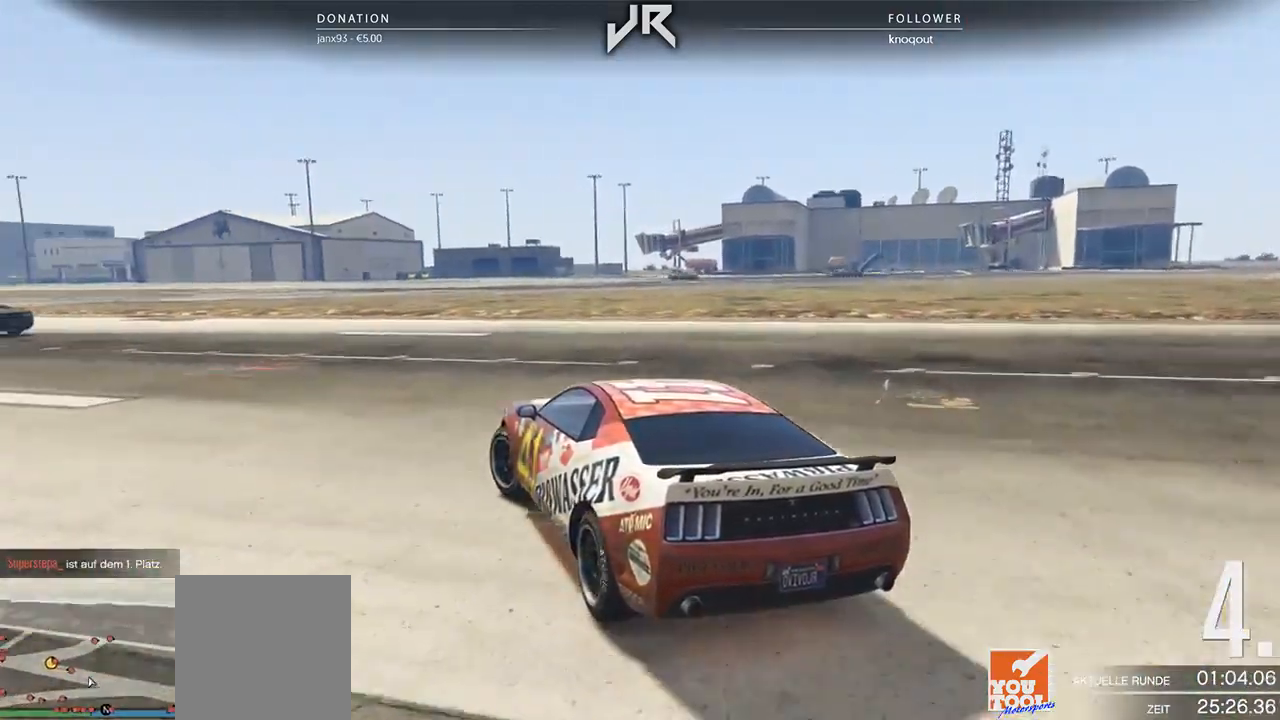
{"buttons": [], "left_stick": "center", "right_stick": "center", "events": [[62, "left_stick", "center"], [167, "left_stick", "left"], [458, "left_stick", "center"]]}
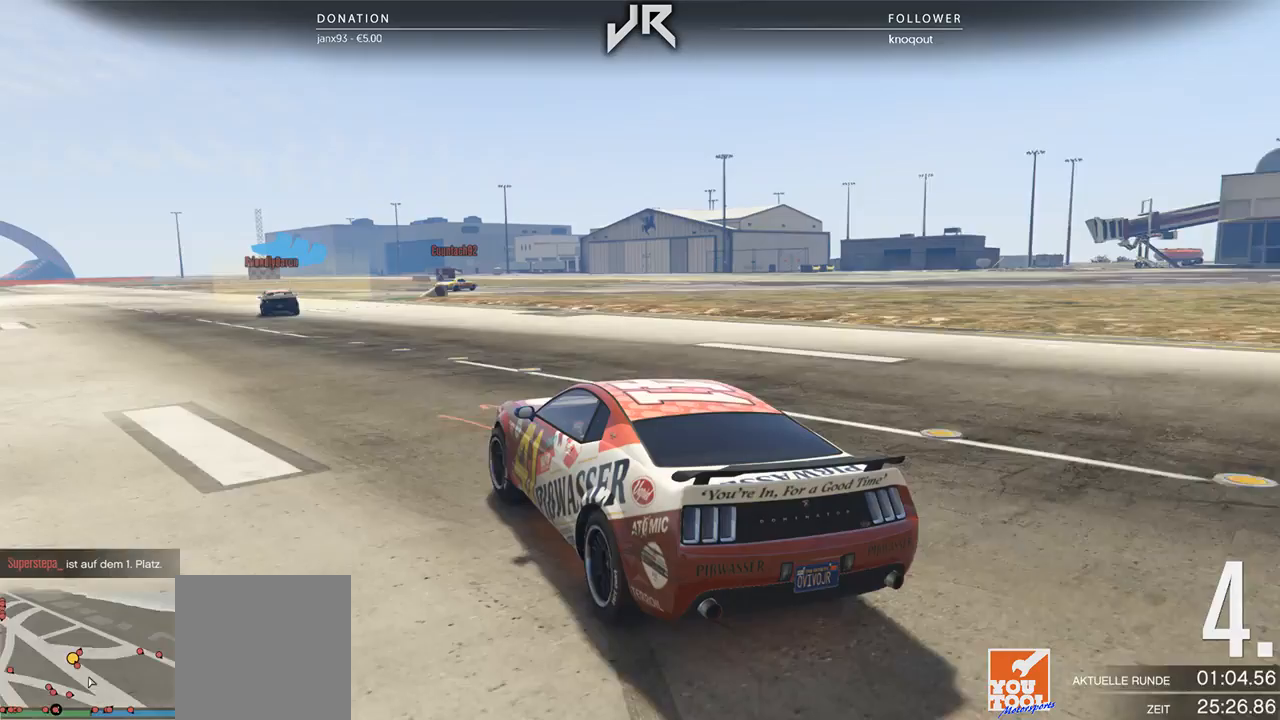
{"buttons": [], "left_stick": "center", "right_stick": "center", "events": [[125, "left_stick", "left"], [292, "left_stick", "center"], [396, "left_stick", "down-left"], [458, "left_stick", "center"]]}
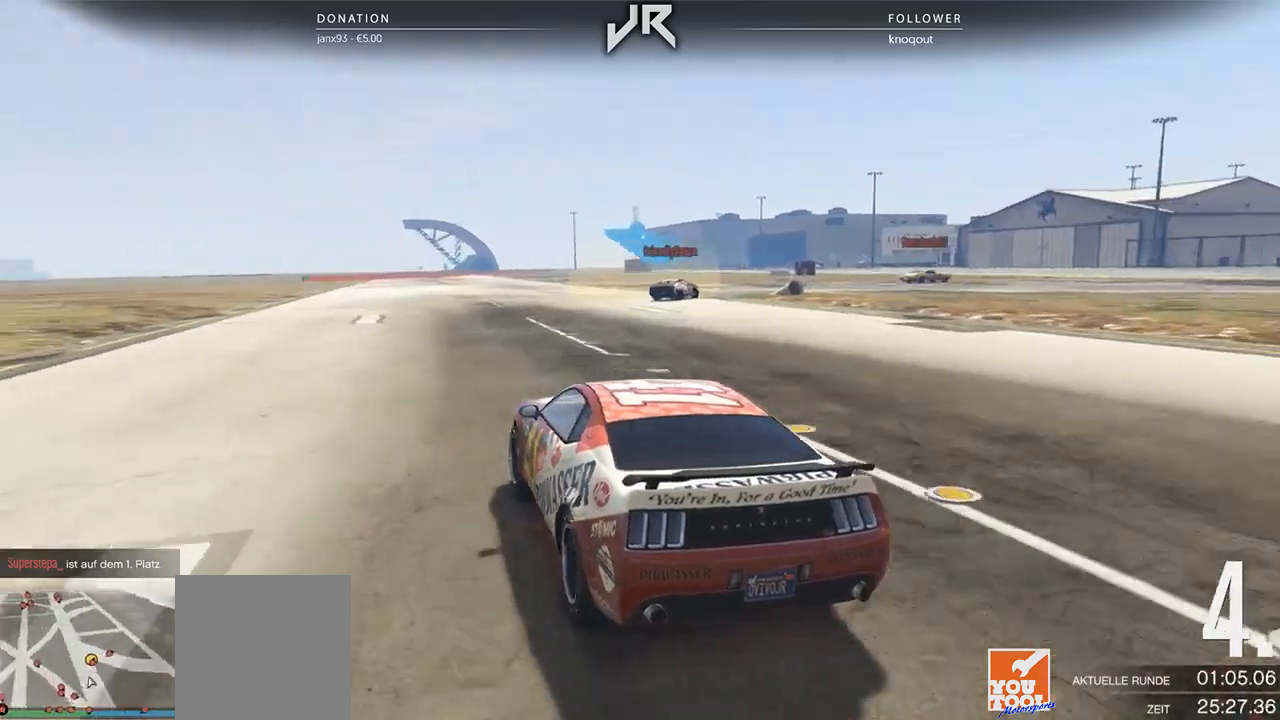
{"buttons": [], "left_stick": "center", "right_stick": "center", "events": [[250, "left_stick", "right"], [417, "left_stick", "center"]]}
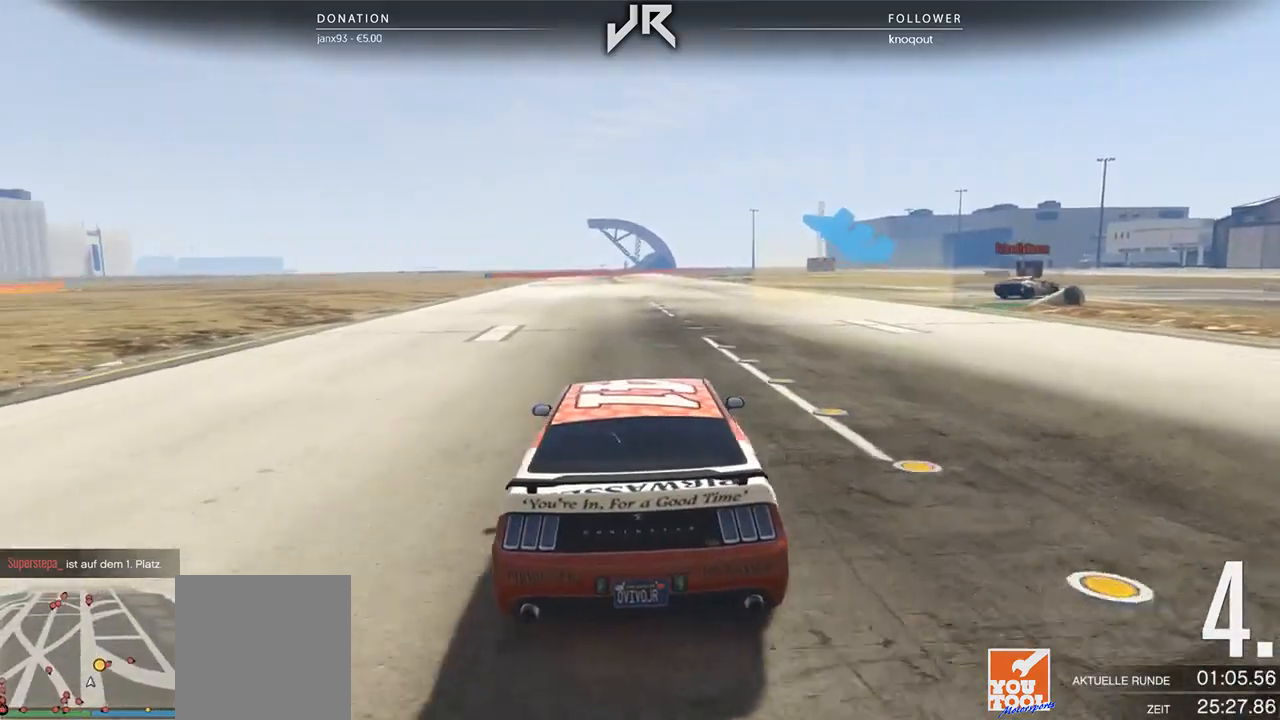
{"buttons": [], "left_stick": "center", "right_stick": "center", "events": [[42, "left_stick", "right"], [208, "left_stick", "center"], [271, "left_stick", "right"], [417, "left_stick", "center"]]}
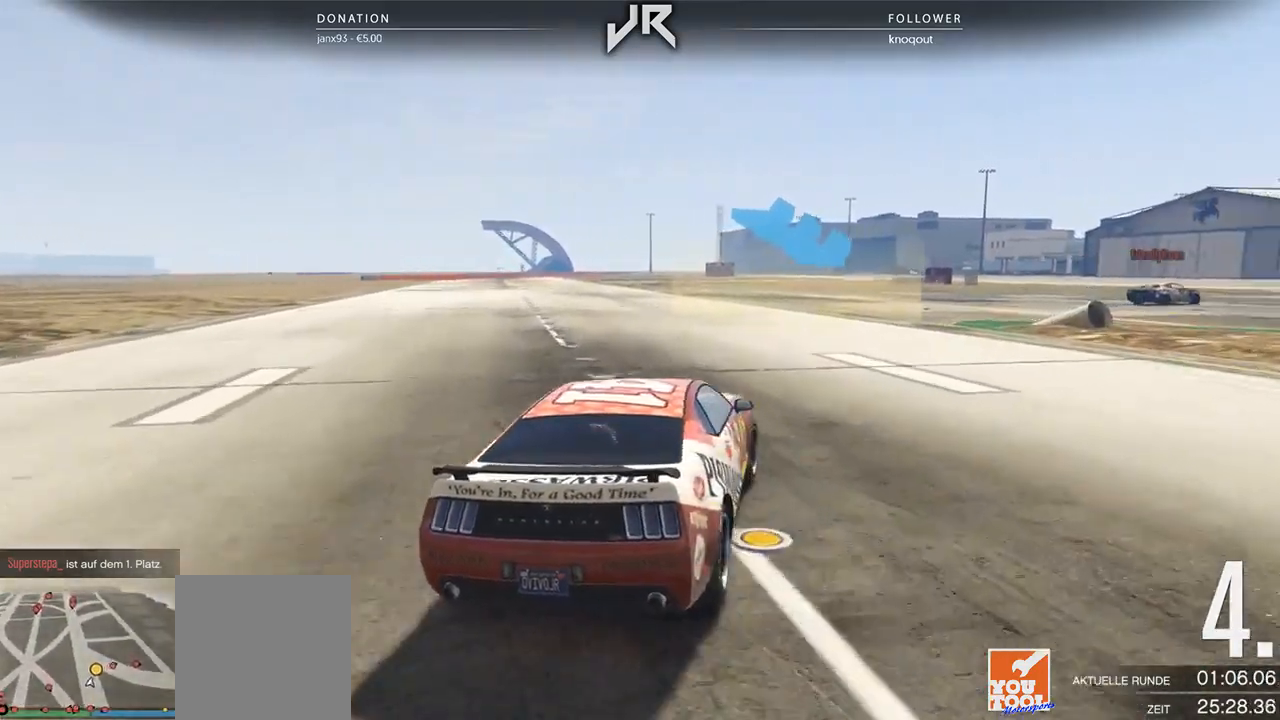
{"buttons": [], "left_stick": "right", "right_stick": "center", "events": [[21, "left_stick", "right"], [104, "left_stick", "center"], [208, "left_stick", "right"], [375, "left_stick", "center"], [438, "left_stick", "right"]]}
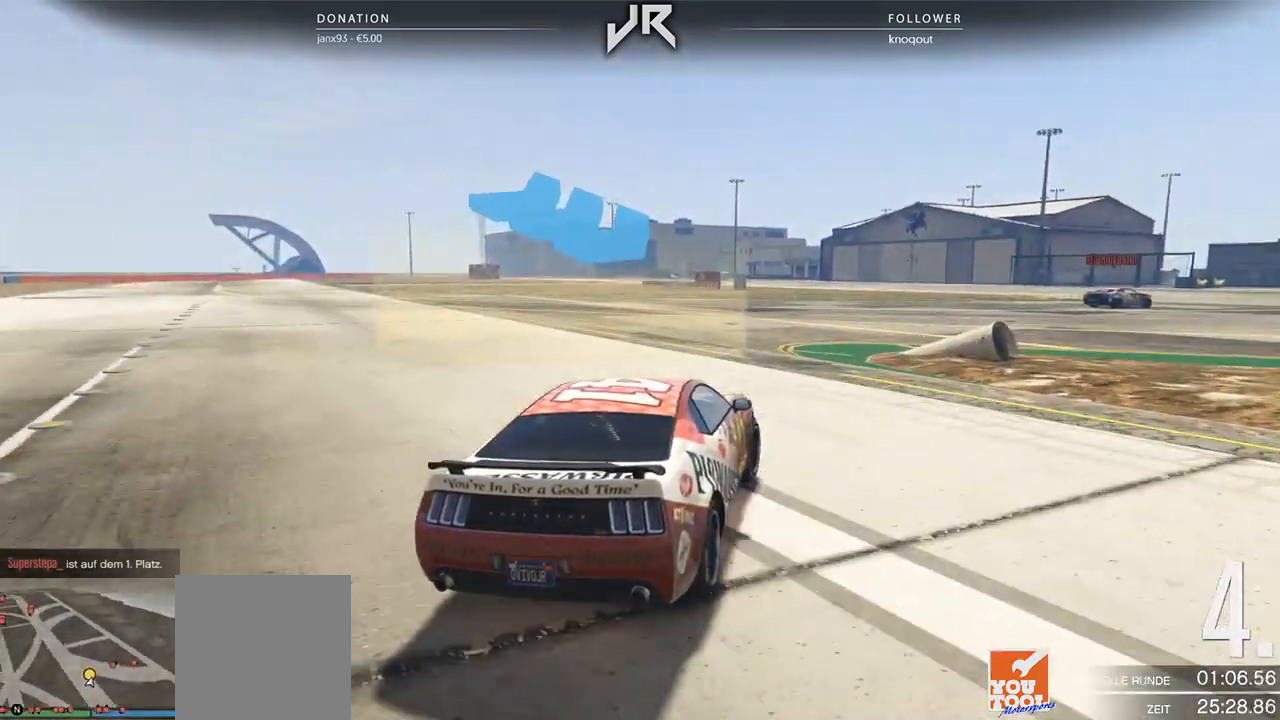
{"buttons": [], "left_stick": "right", "right_stick": "center", "events": [[375, "left_stick", "center"], [458, "left_stick", "right"]]}
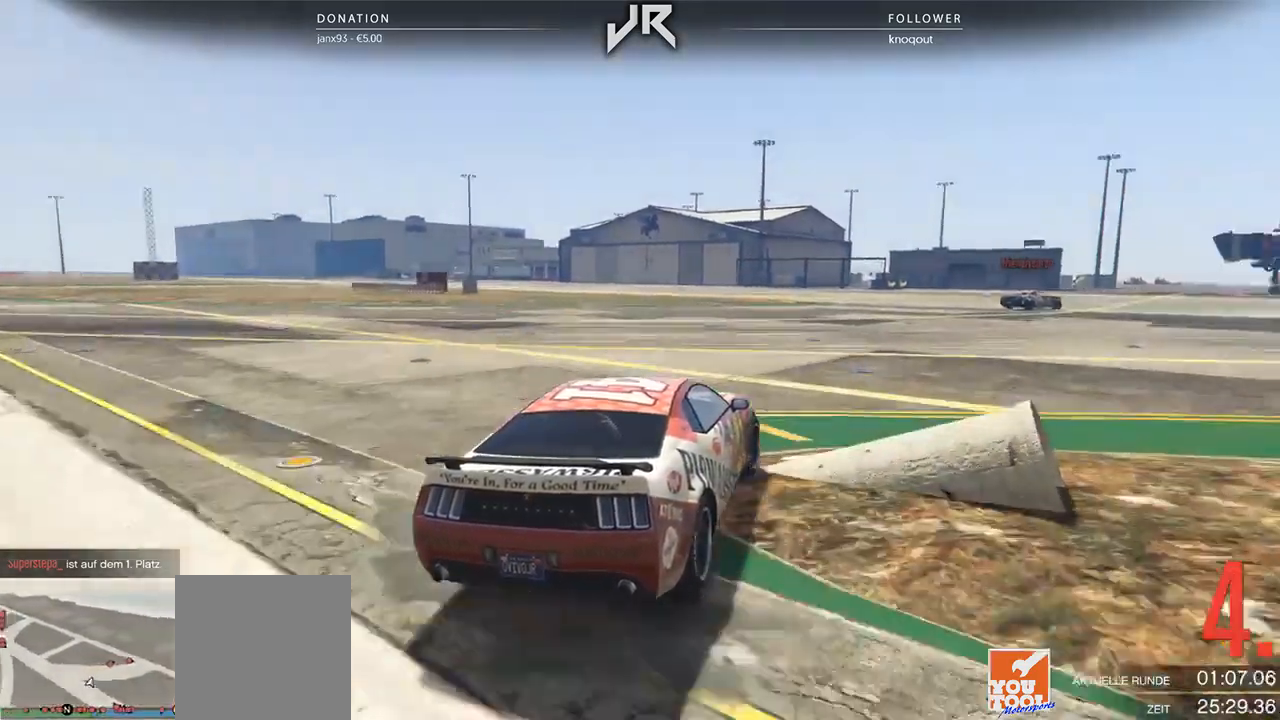
{"buttons": [], "left_stick": "right", "right_stick": "center", "events": [[104, "left_stick", "center"], [208, "left_stick", "right"], [354, "left_stick", "center"], [417, "left_stick", "right"]]}
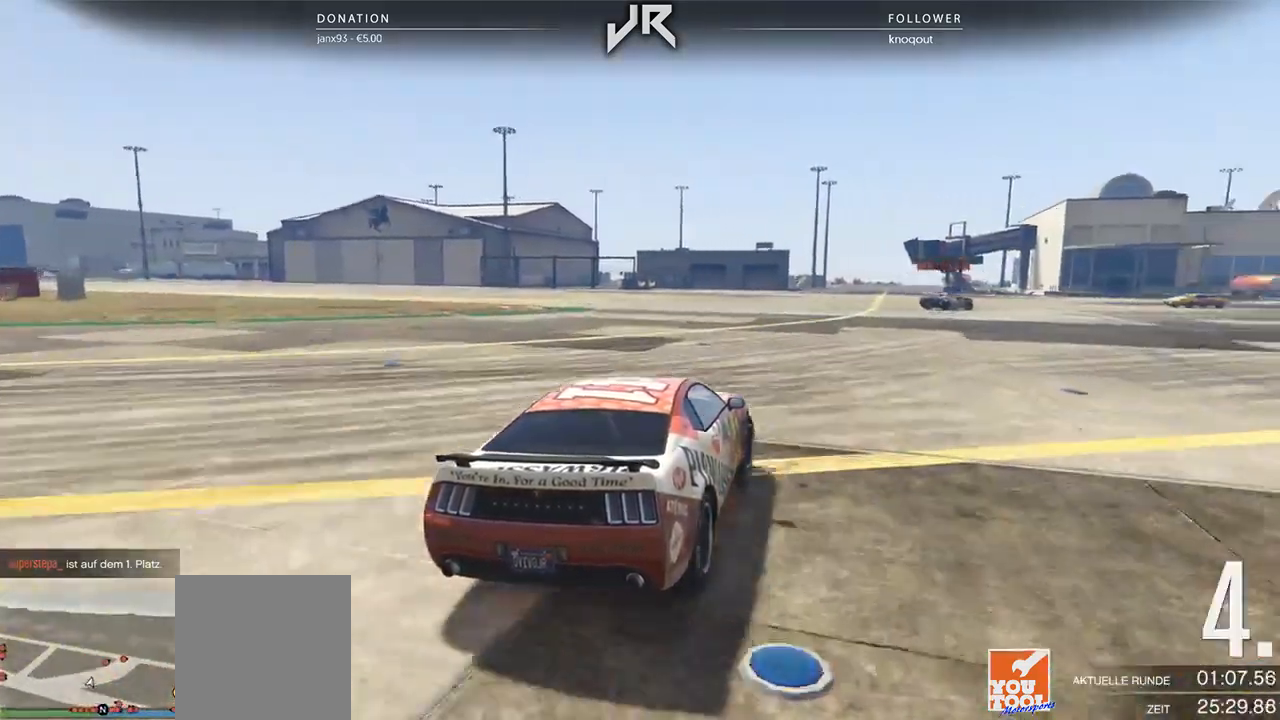
{"buttons": [], "left_stick": "center", "right_stick": "center", "events": [[62, "left_stick", "center"], [125, "left_stick", "right"], [250, "left_stick", "center"], [333, "left_stick", "right"], [458, "left_stick", "center"]]}
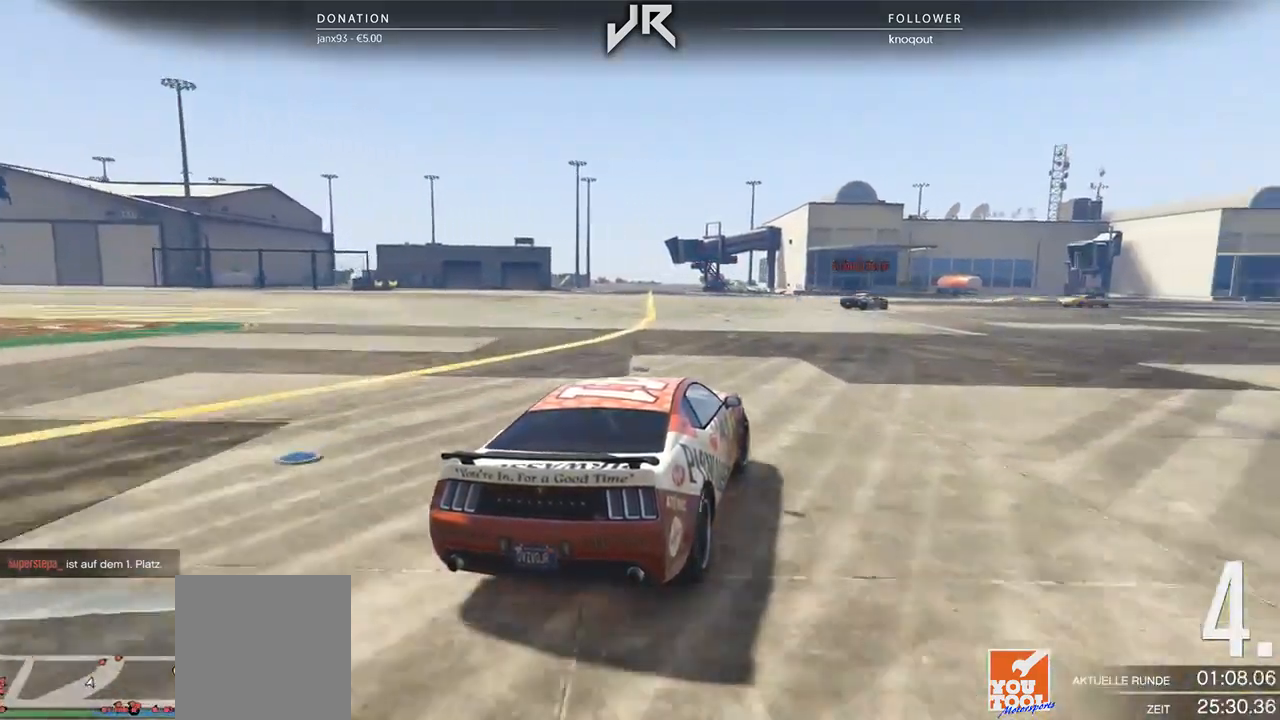
{"buttons": [], "left_stick": "center", "right_stick": "center", "events": [[62, "left_stick", "right"], [229, "left_stick", "center"], [312, "left_stick", "right"], [417, "left_stick", "center"]]}
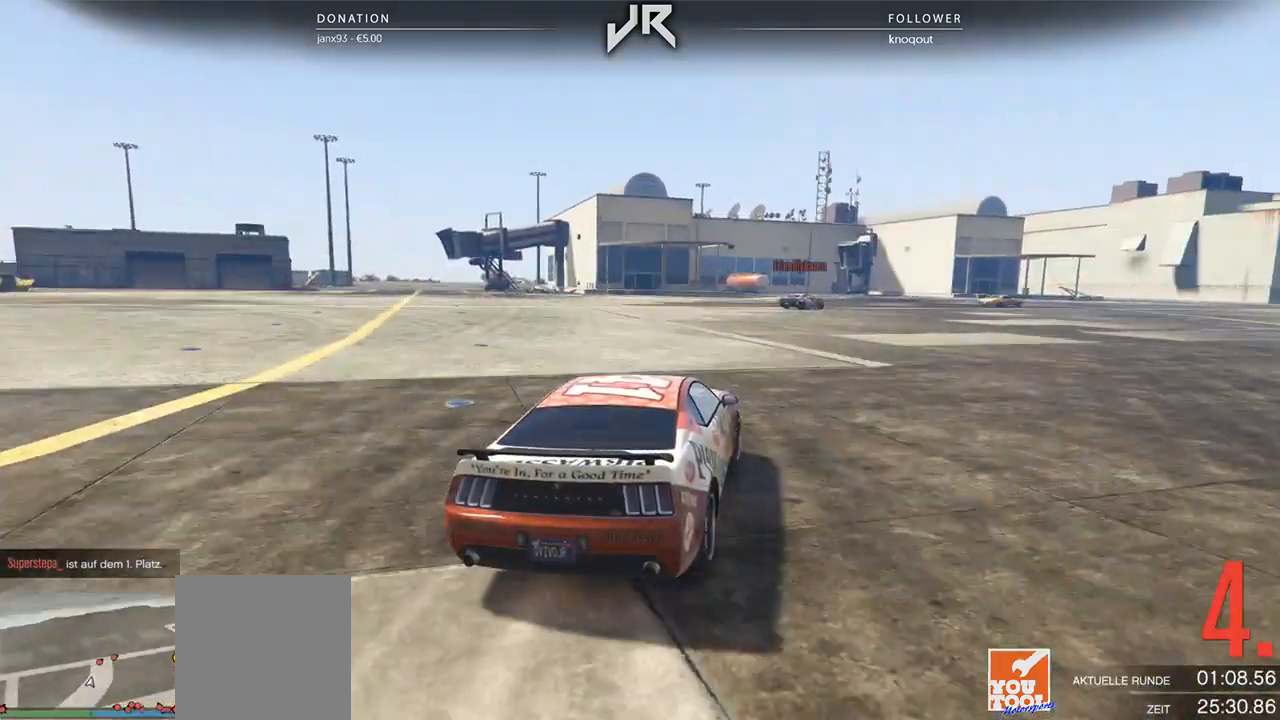
{"buttons": [], "left_stick": "right", "right_stick": "center", "events": [[42, "left_stick", "right"], [125, "left_stick", "center"], [250, "left_stick", "right"], [354, "left_stick", "center"], [479, "left_stick", "right"]]}
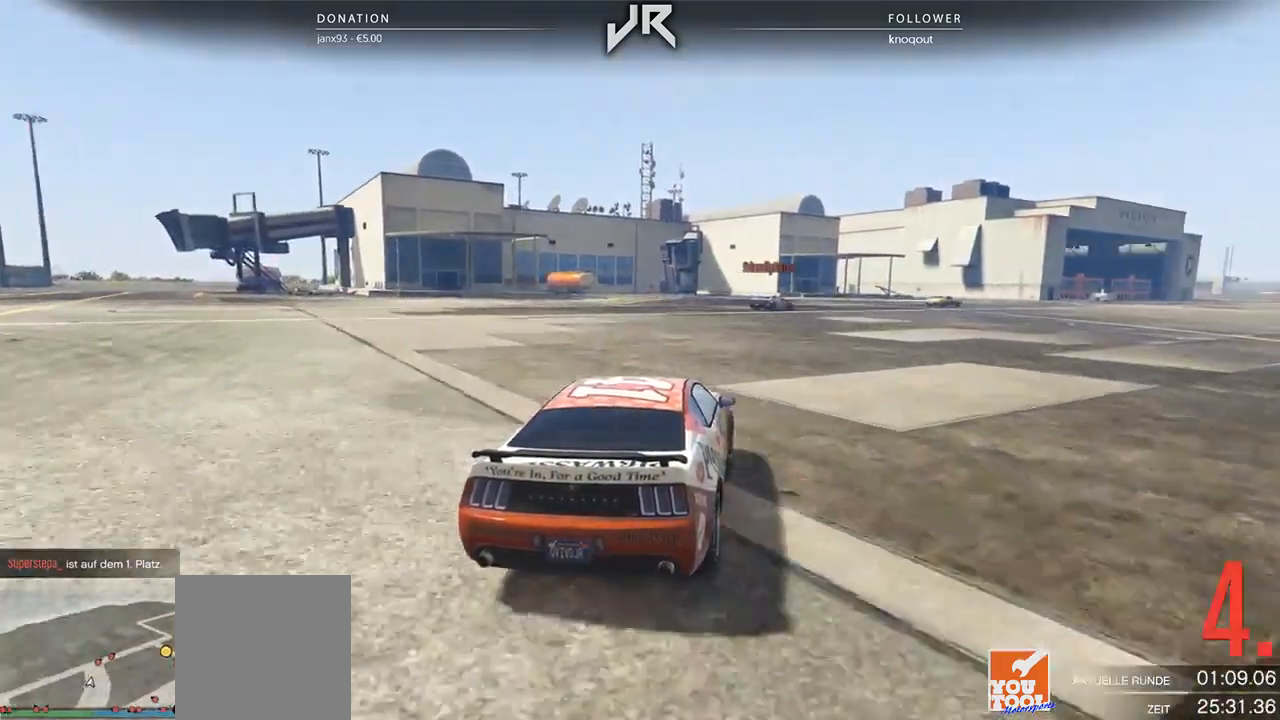
{"buttons": [], "left_stick": "center", "right_stick": "center", "events": [[42, "left_stick", "center"], [188, "left_stick", "right"], [250, "left_stick", "center"], [417, "left_stick", "right"], [500, "left_stick", "center"]]}